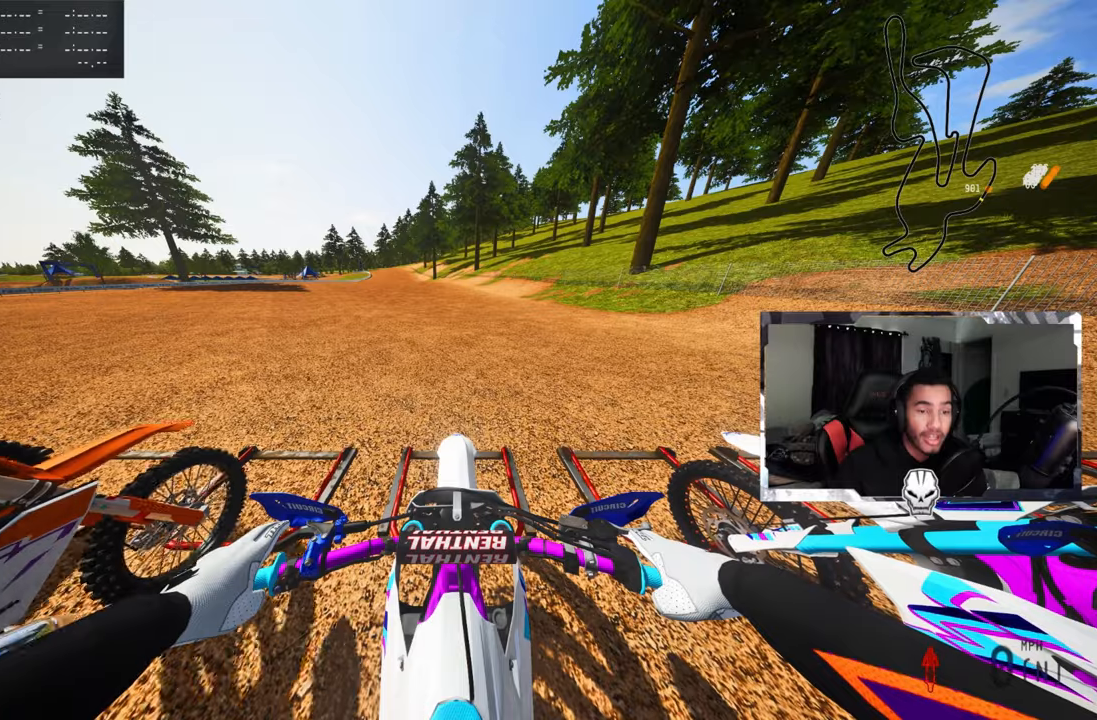
Gameplay with a controller (PlayStation layout); each line is a JSON object with the inputs held at the frame after it. "events" lists button and stick changes between this image and that frame as [ms after this image, input, new state], when the widget could be followed in between.
{"buttons": [], "left_stick": "center", "right_stick": "center", "events": [[283, "TRIANGLE", "down"], [416, "TRIANGLE", "up"]]}
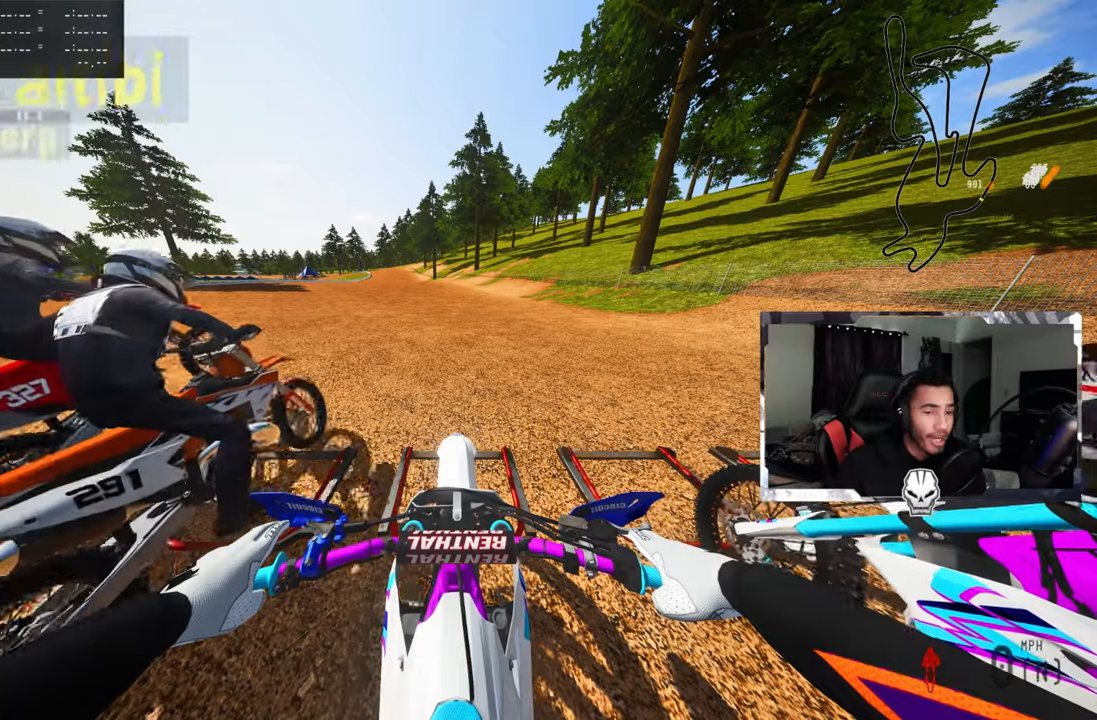
{"buttons": ["R2"], "left_stick": "center", "right_stick": "up", "events": [[150, "L1", "down"], [233, "R3", "down"], [316, "R3", "up"], [416, "right_stick", "up"], [433, "R2", "down"], [466, "L1", "up"]]}
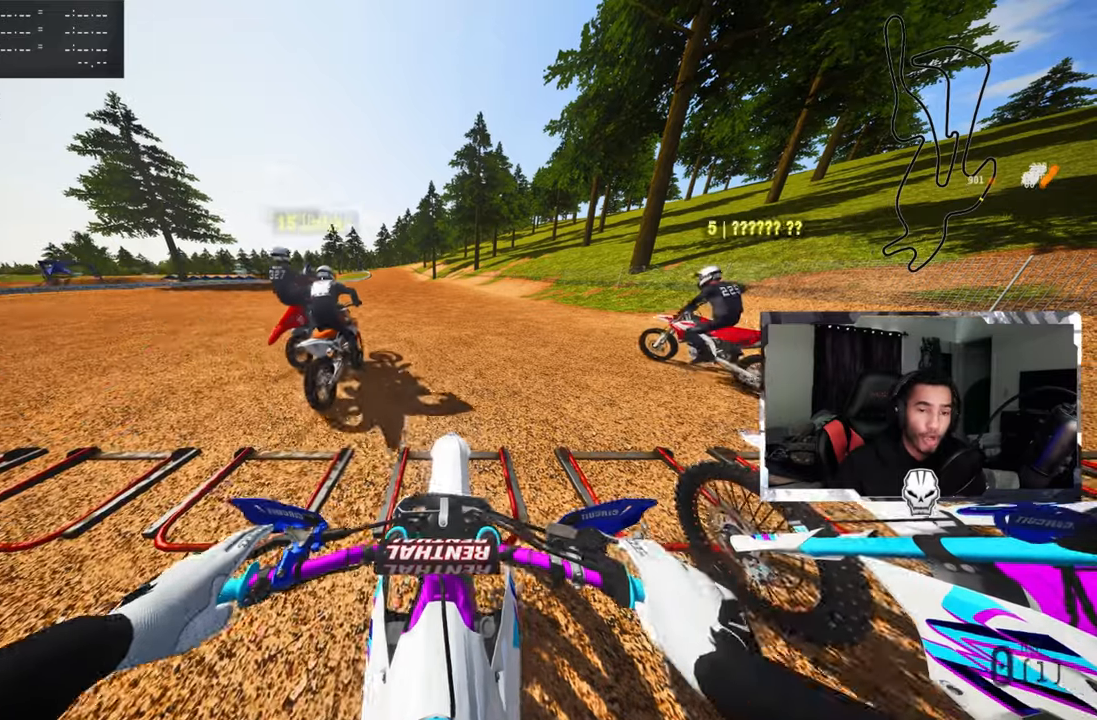
{"buttons": ["R2"], "left_stick": "up-left", "right_stick": "up", "events": [[166, "R2", "up"], [233, "R2", "down"], [383, "R2", "up"], [466, "R2", "down"], [466, "left_stick", "up-left"]]}
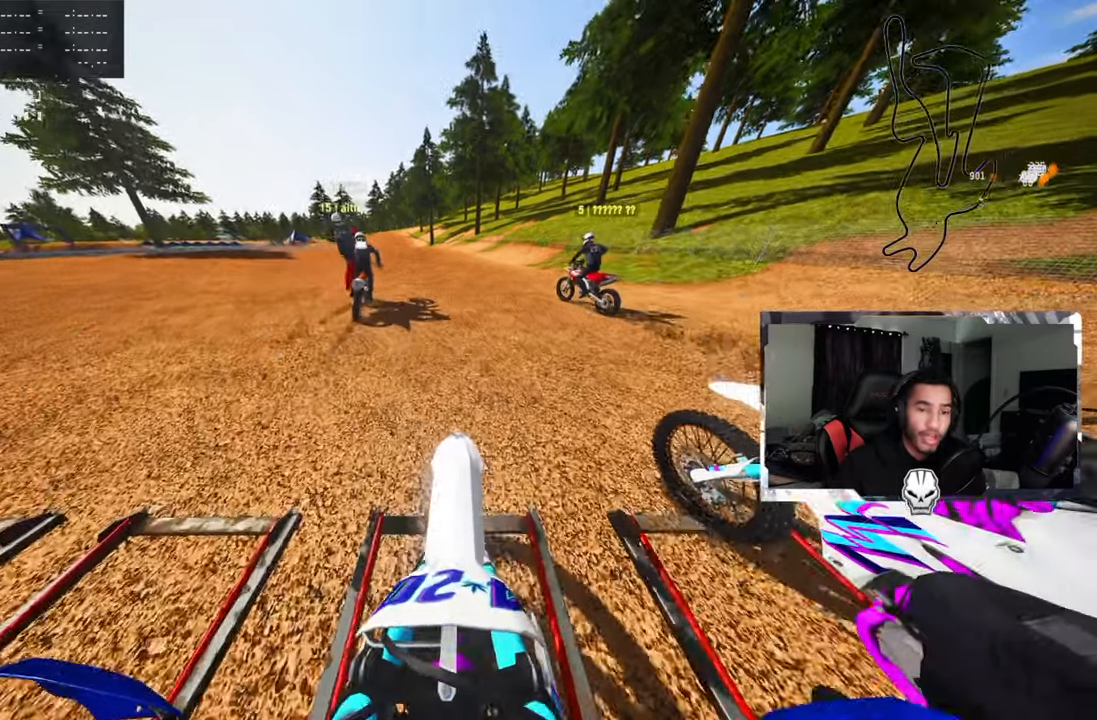
{"buttons": ["R1", "R2"], "left_stick": "up-left", "right_stick": "up"}
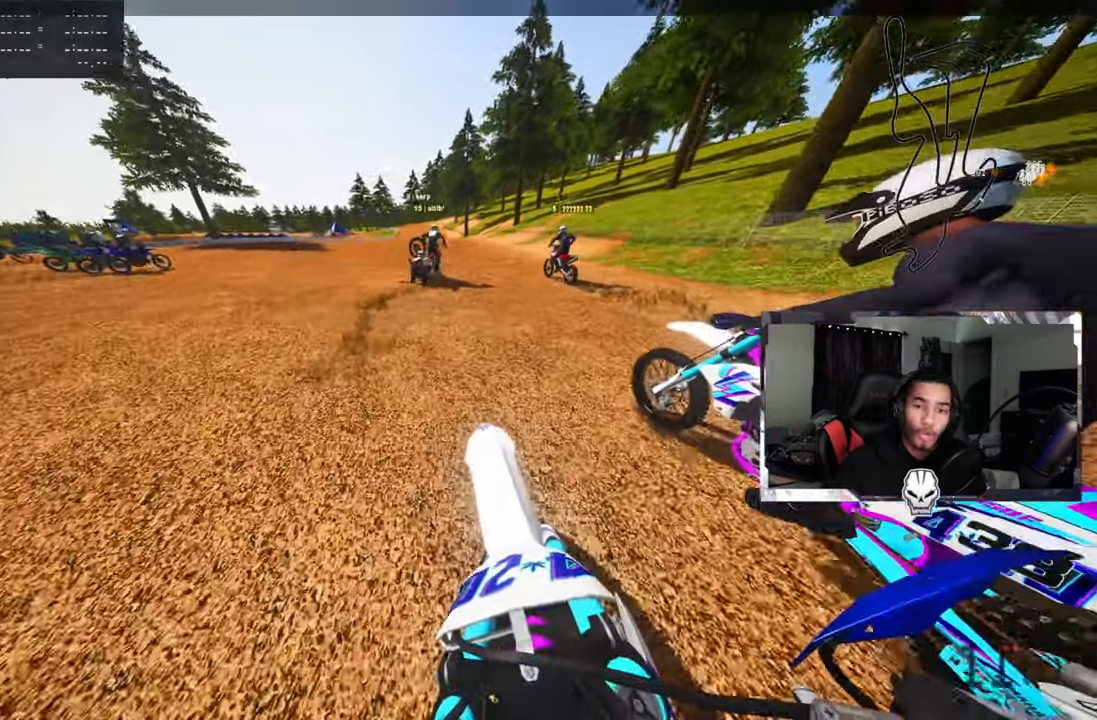
{"buttons": ["R2", "DPAD_RIGHT"], "left_stick": "center", "right_stick": "up"}
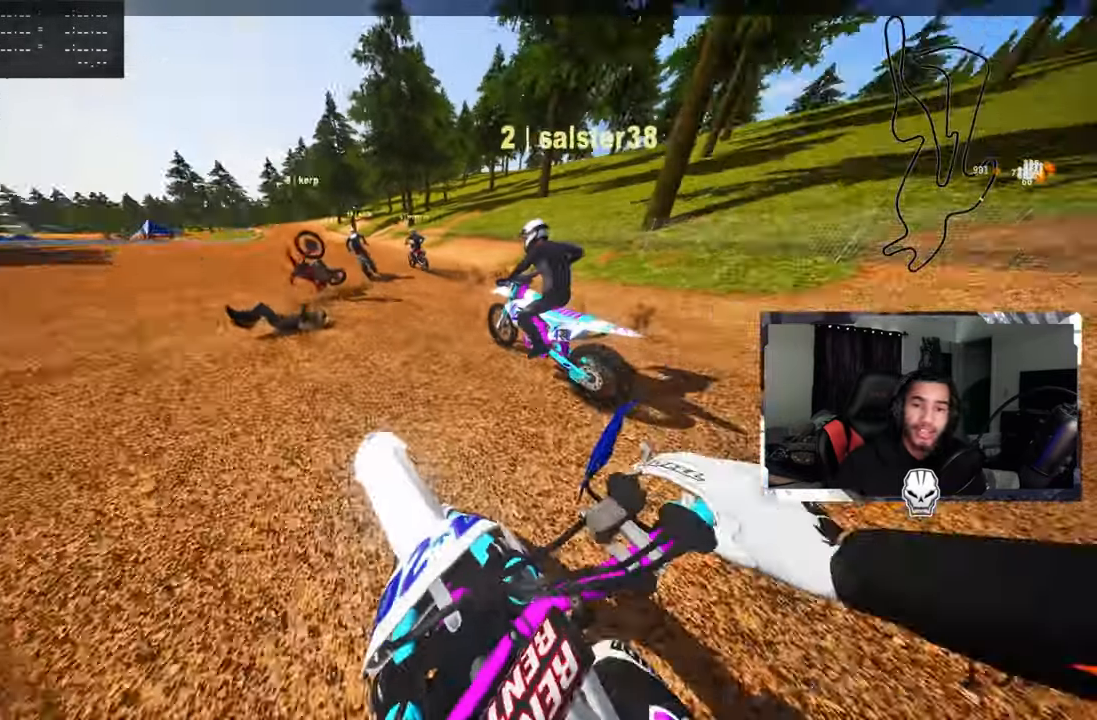
{"buttons": ["DPAD_RIGHT"], "left_stick": "center", "right_stick": "up", "events": [[316, "R2", "up"]]}
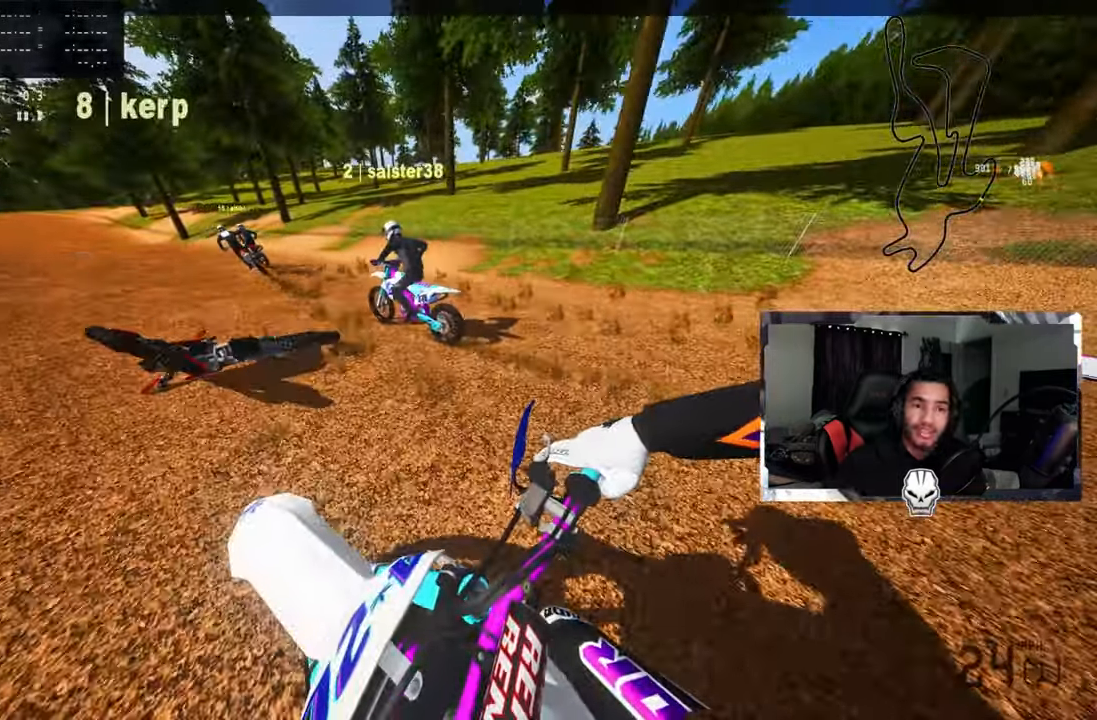
{"buttons": [], "left_stick": "center", "right_stick": "center", "events": [[166, "DPAD_RIGHT", "up"], [200, "right_stick", "center"]]}
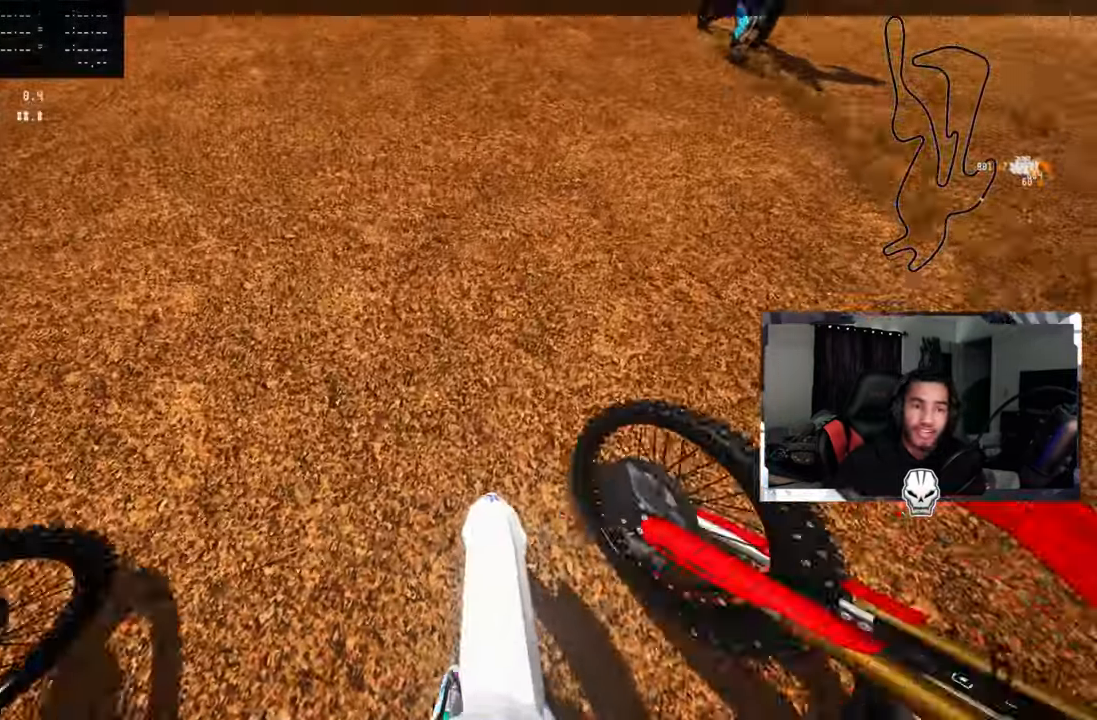
{"buttons": [], "left_stick": "center", "right_stick": "center", "events": [[200, "right_stick", "up"], [216, "R2", "down"], [317, "R2", "up"], [383, "R2", "down"], [500, "R2", "up"], [500, "right_stick", "center"]]}
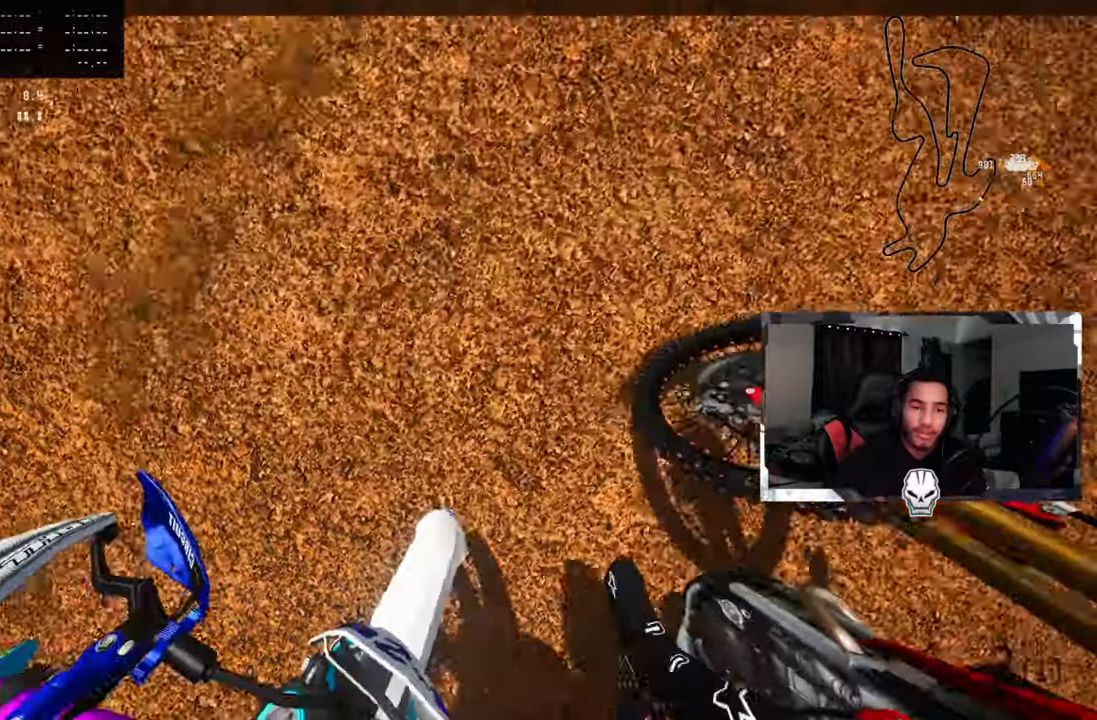
{"buttons": [], "left_stick": "center", "right_stick": "center", "events": []}
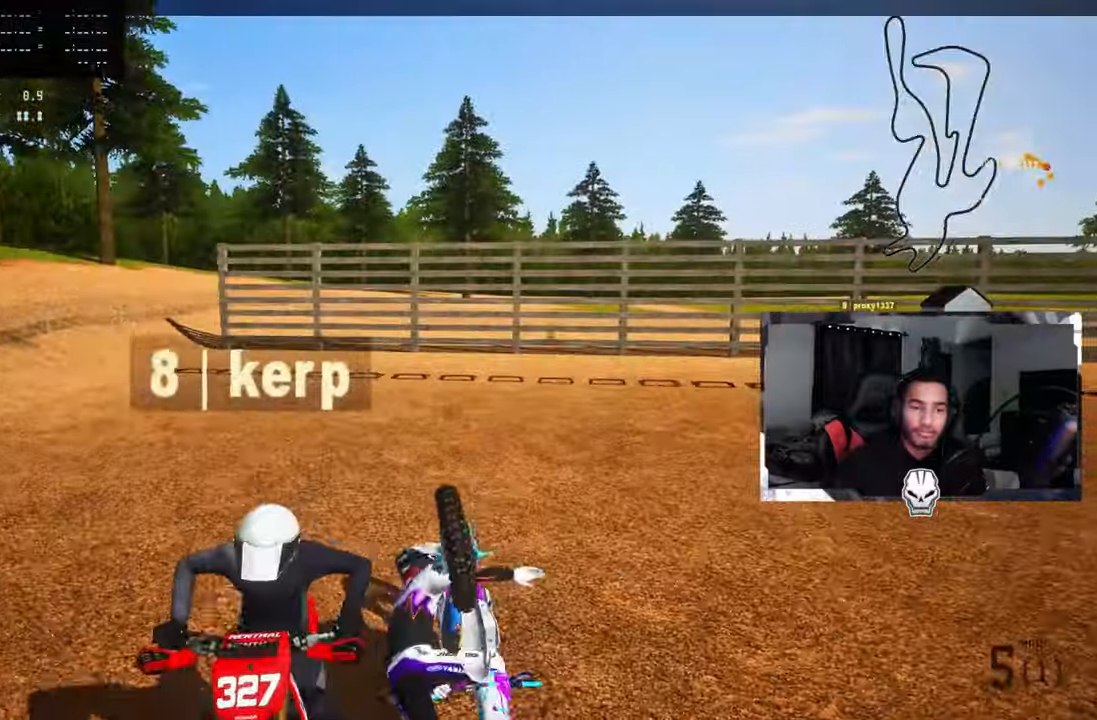
{"buttons": ["TRIANGLE"], "left_stick": "center", "right_stick": "center", "events": [[317, "SELECT", "down"], [433, "SELECT", "up"], [467, "TRIANGLE", "down"]]}
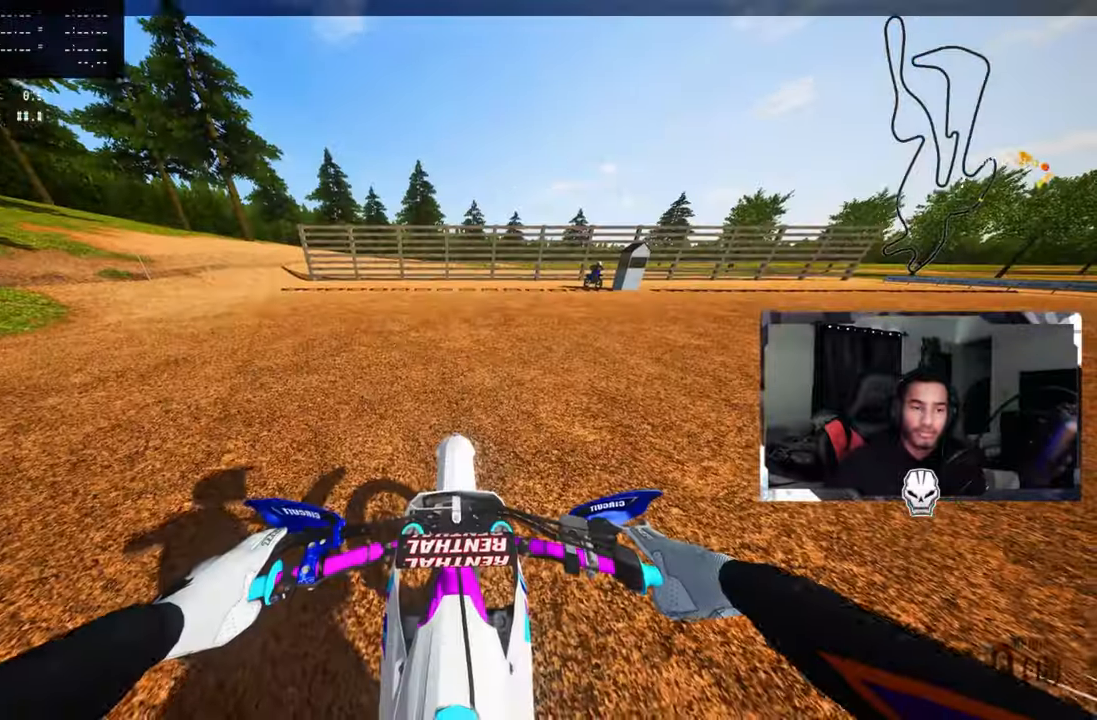
{"buttons": [], "left_stick": "up-right", "right_stick": "up-left", "events": [[67, "TRIANGLE", "up"], [183, "R2", "down"], [200, "right_stick", "up-left"], [250, "left_stick", "up-right"], [483, "R2", "up"]]}
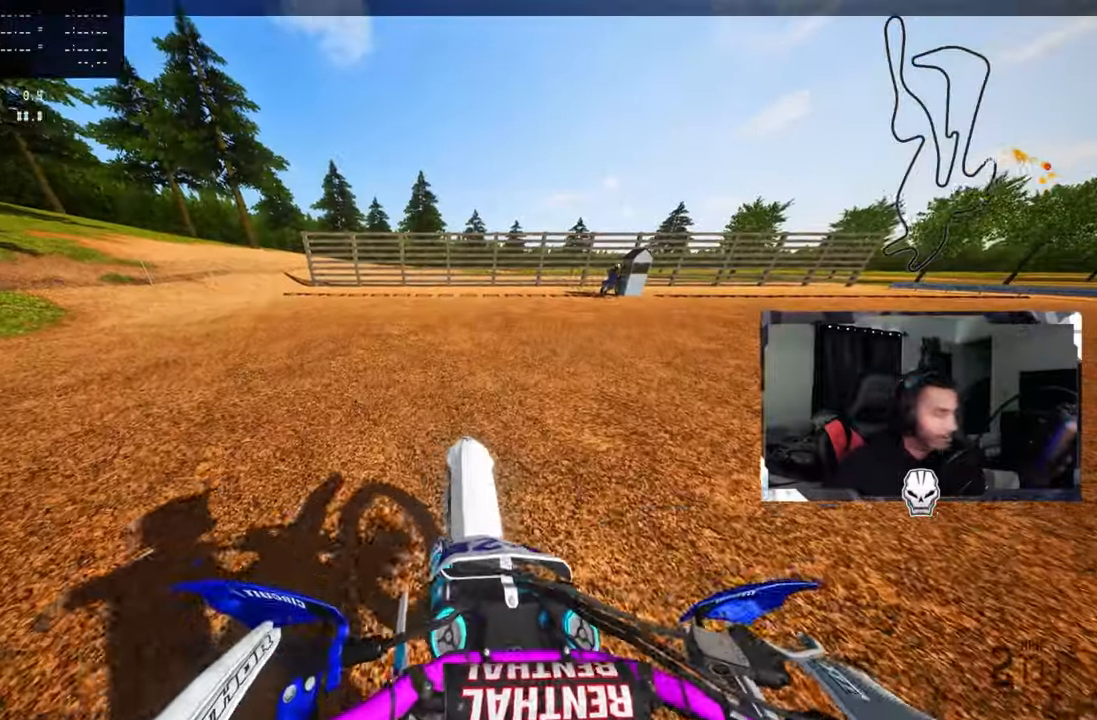
{"buttons": [], "left_stick": "up-right", "right_stick": "up-left", "events": [[67, "R2", "down"], [150, "R2", "up"]]}
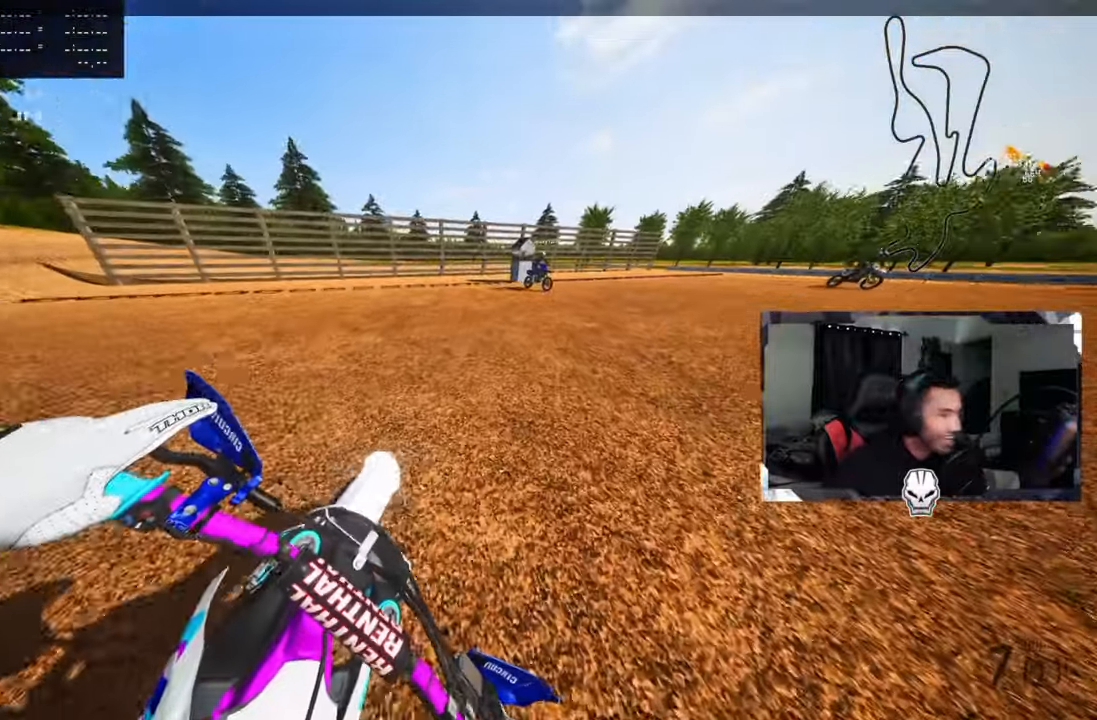
{"buttons": [], "left_stick": "up-right", "right_stick": "up-left", "events": [[67, "R2", "down"], [183, "R2", "up"], [233, "R2", "down"], [317, "R2", "up"], [400, "R2", "down"], [483, "R2", "up"]]}
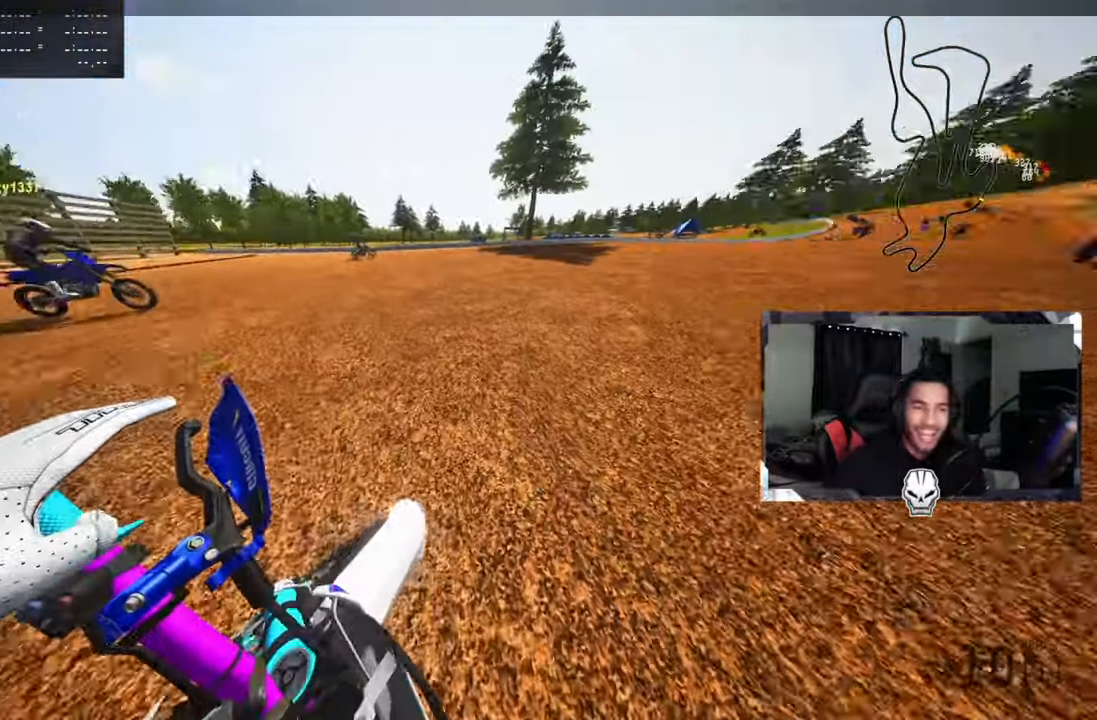
{"buttons": ["R2"], "left_stick": "up", "right_stick": "up-left", "events": [[67, "R2", "down"], [150, "R2", "up"], [200, "R2", "down"], [267, "left_stick", "up"]]}
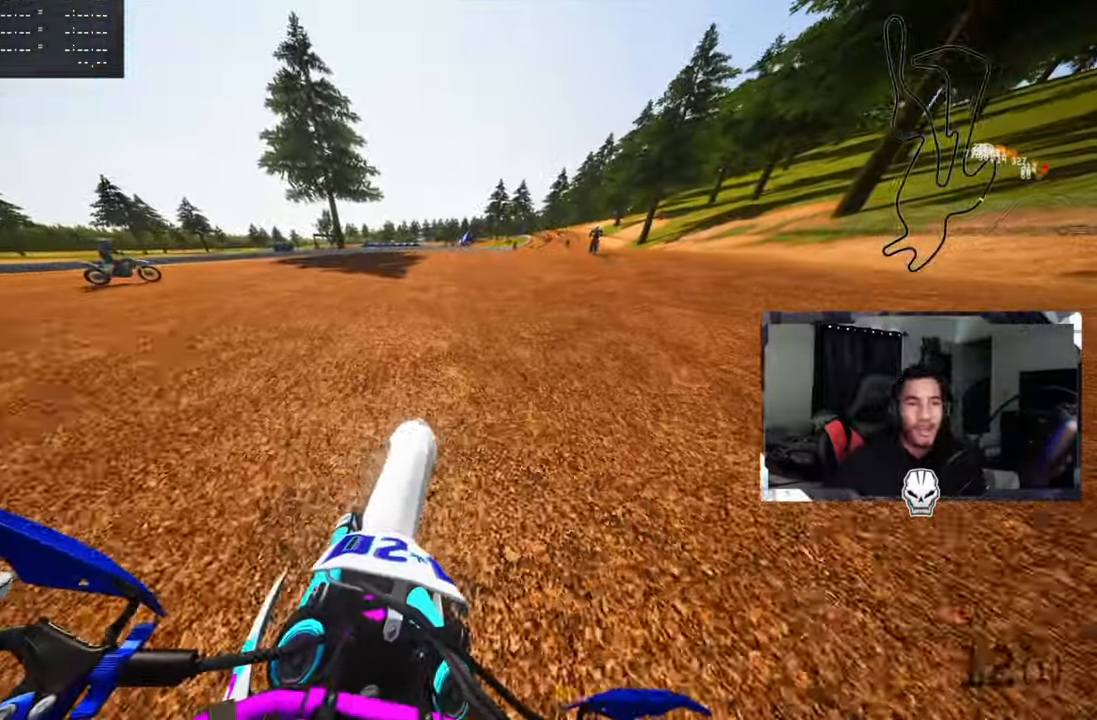
{"buttons": ["R2"], "left_stick": "up", "right_stick": "up-left", "events": [[333, "CROSS", "down"], [433, "CROSS", "up"]]}
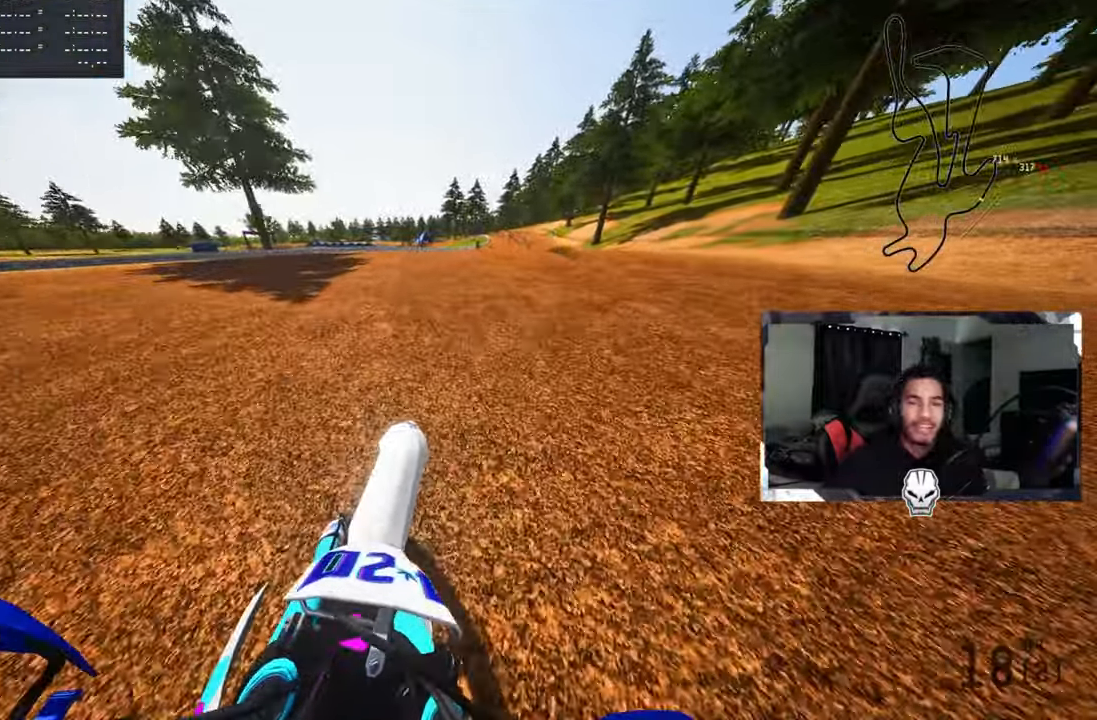
{"buttons": ["R2"], "left_stick": "center", "right_stick": "up-left", "events": [[467, "left_stick", "center"]]}
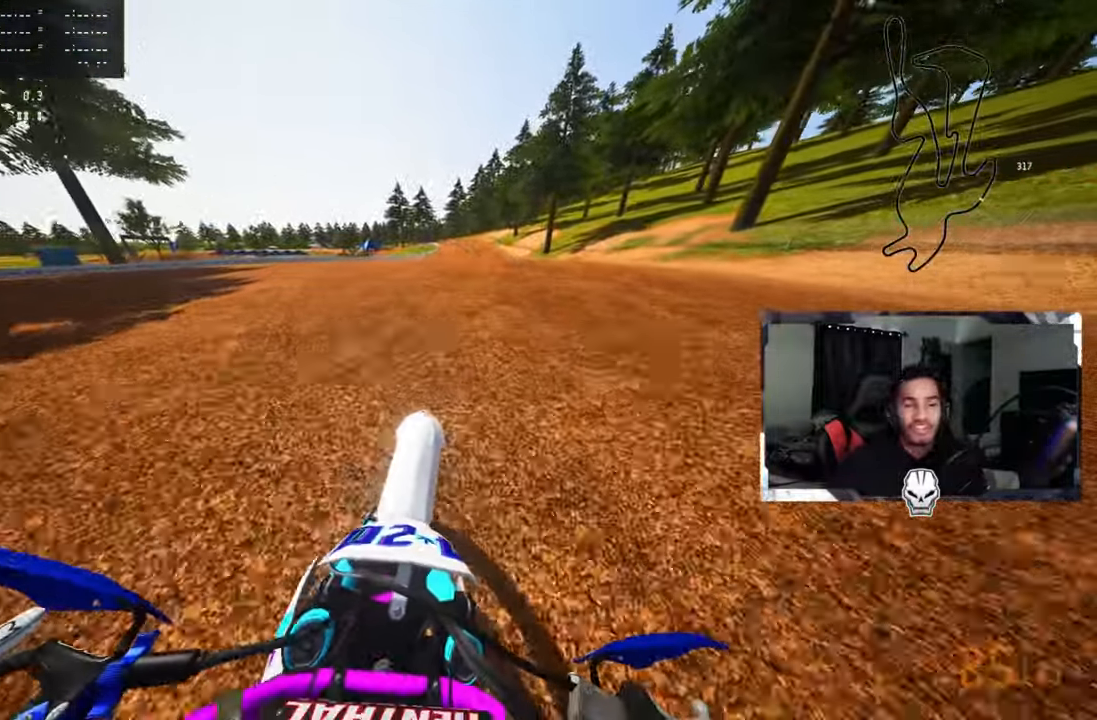
{"buttons": ["R2"], "left_stick": "up", "right_stick": "up", "events": [[50, "right_stick", "up"], [300, "left_stick", "up"], [350, "left_stick", "up-right"], [450, "left_stick", "up"]]}
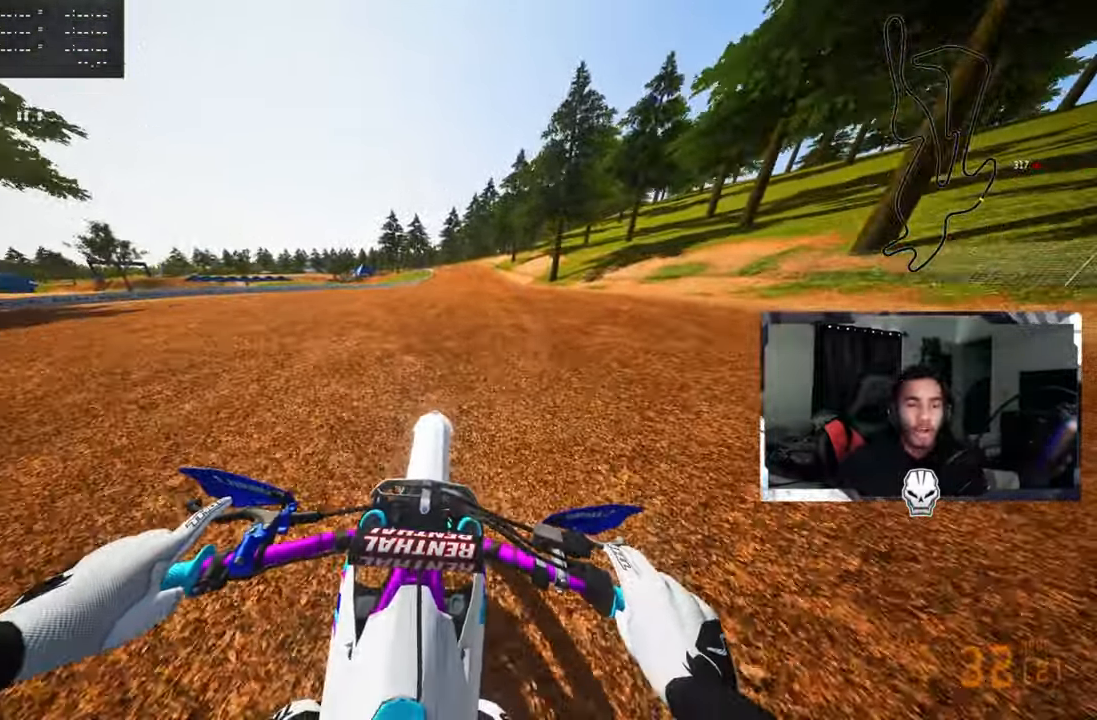
{"buttons": ["R2"], "left_stick": "center", "right_stick": "up", "events": [[183, "left_stick", "center"], [233, "CROSS", "down"], [367, "CROSS", "up"]]}
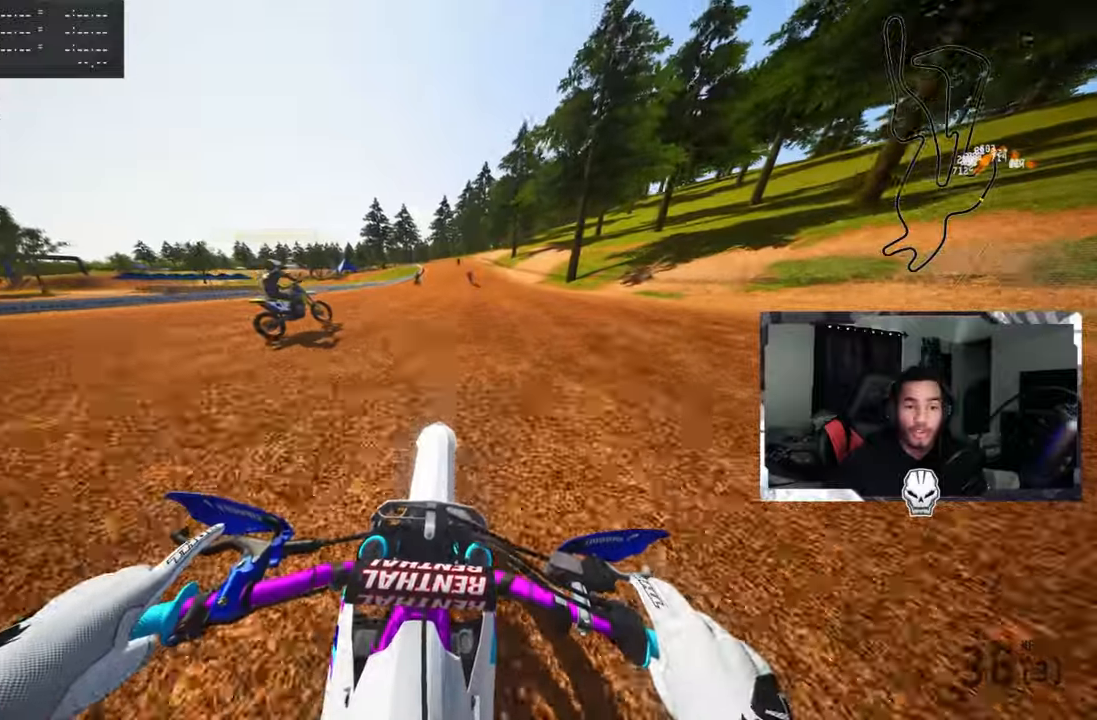
{"buttons": ["R2"], "left_stick": "center", "right_stick": "up", "events": []}
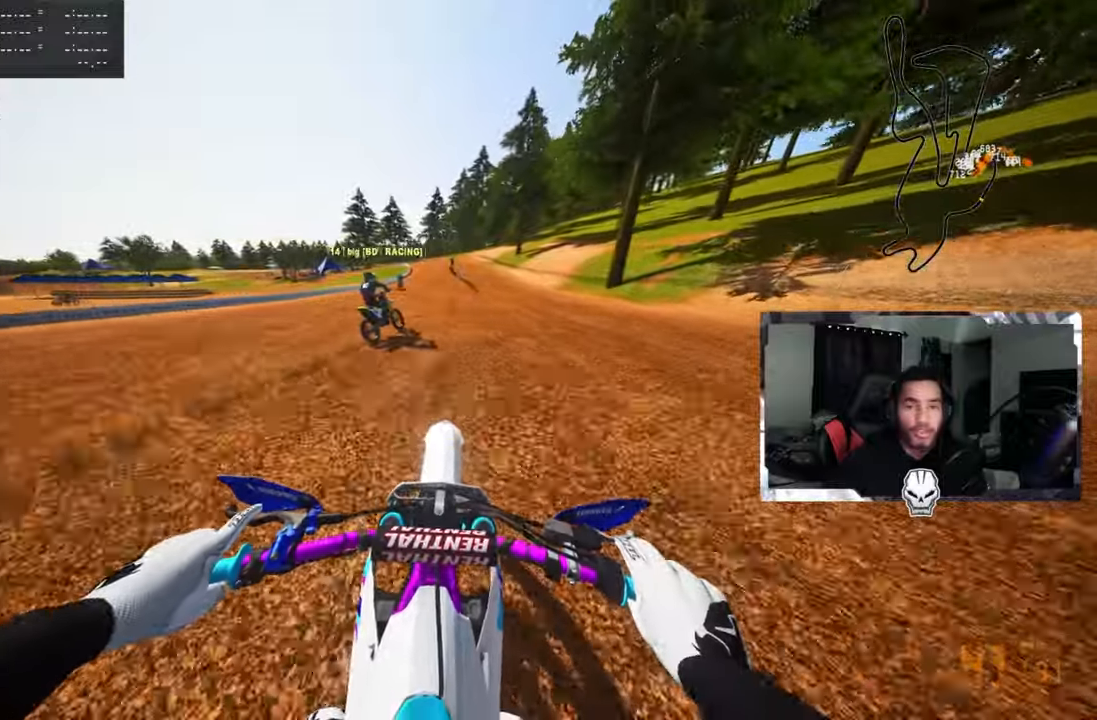
{"buttons": ["R2"], "left_stick": "center", "right_stick": "up", "events": []}
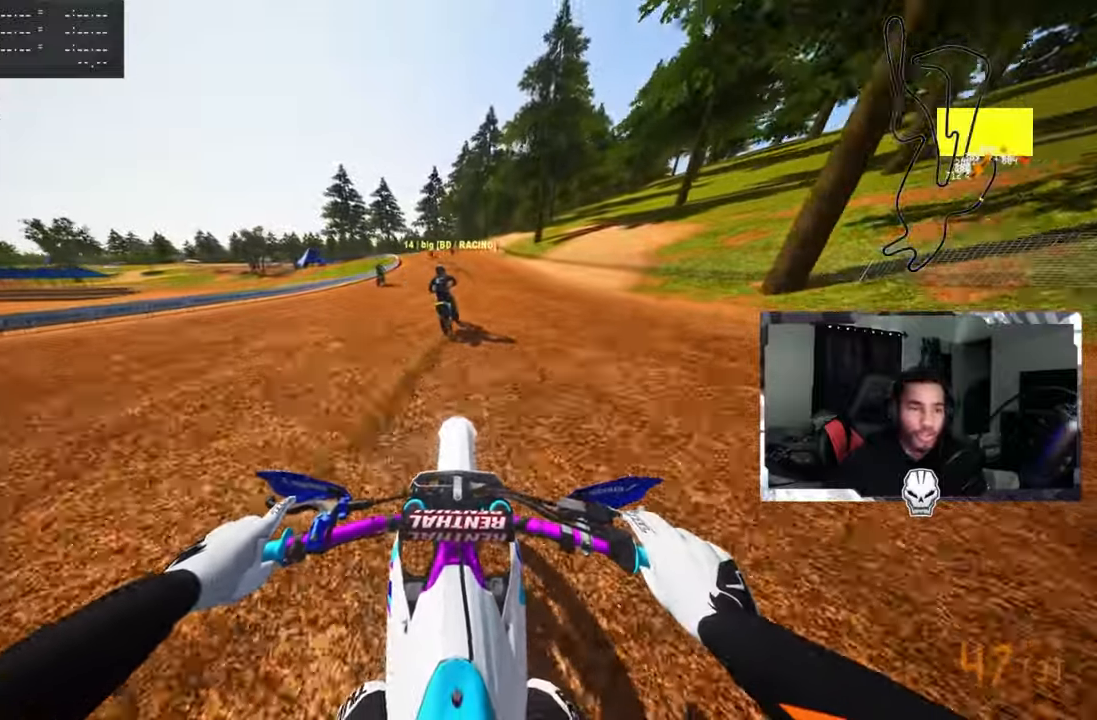
{"buttons": ["R2"], "left_stick": "up", "right_stick": "up", "events": [[67, "left_stick", "up"]]}
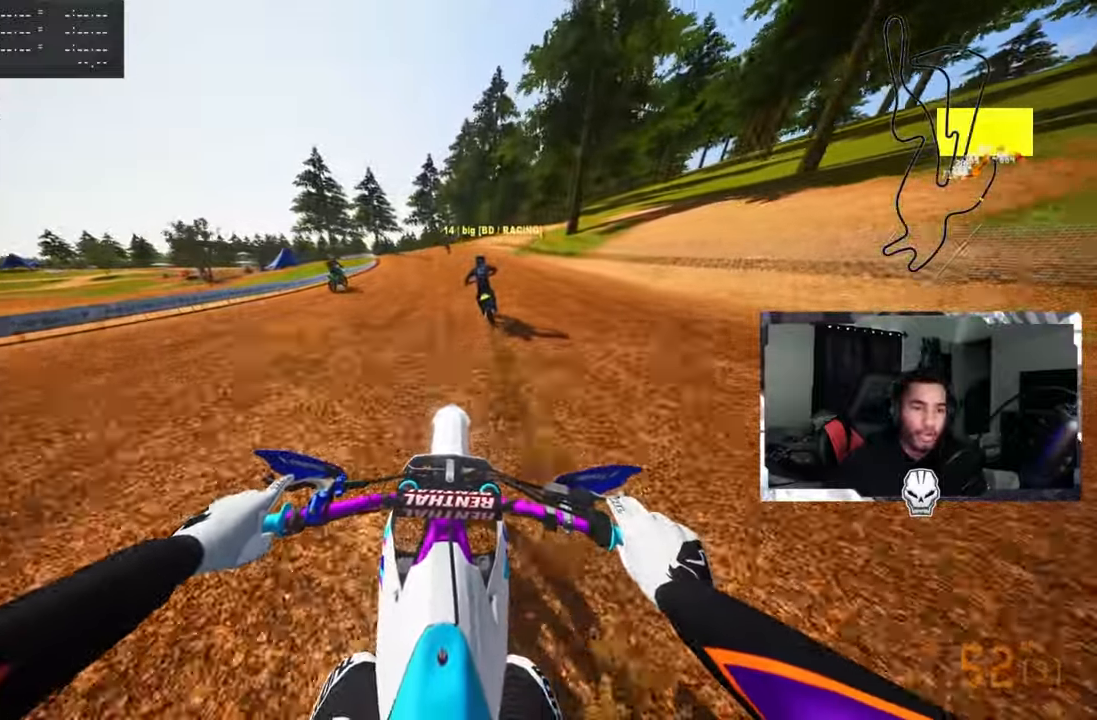
{"buttons": ["TRIANGLE"], "left_stick": "up", "right_stick": "center", "events": [[200, "right_stick", "center"], [400, "TRIANGLE", "down"], [417, "R2", "up"]]}
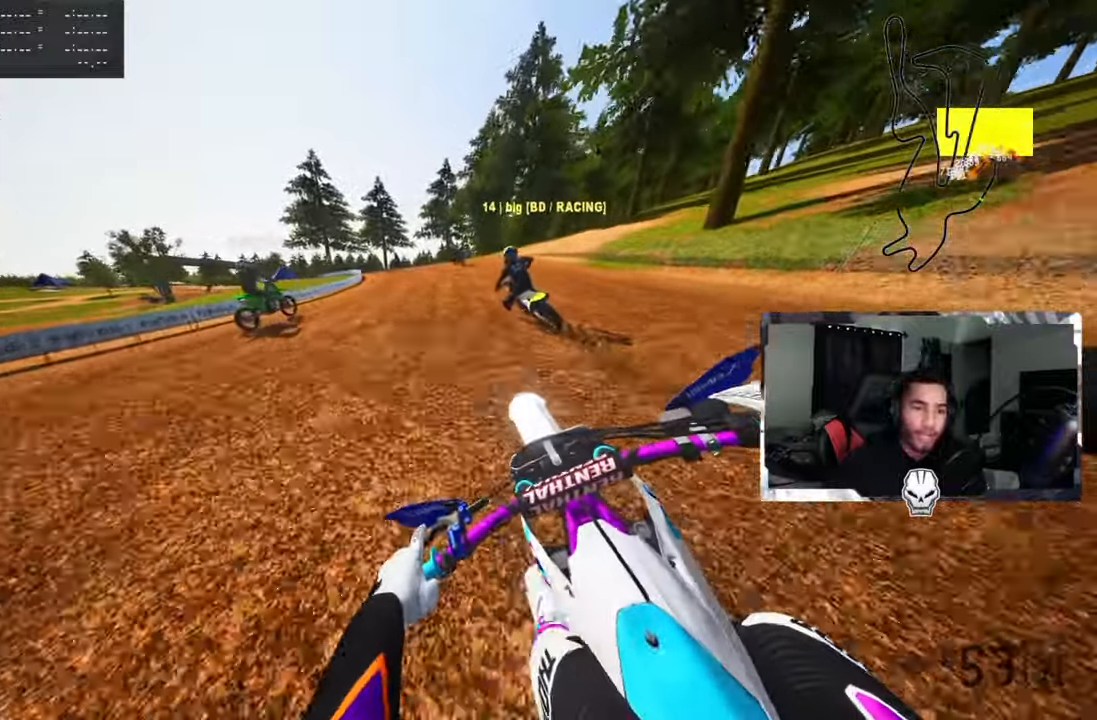
{"buttons": [], "left_stick": "up", "right_stick": "center", "events": [[34, "TRIANGLE", "up"]]}
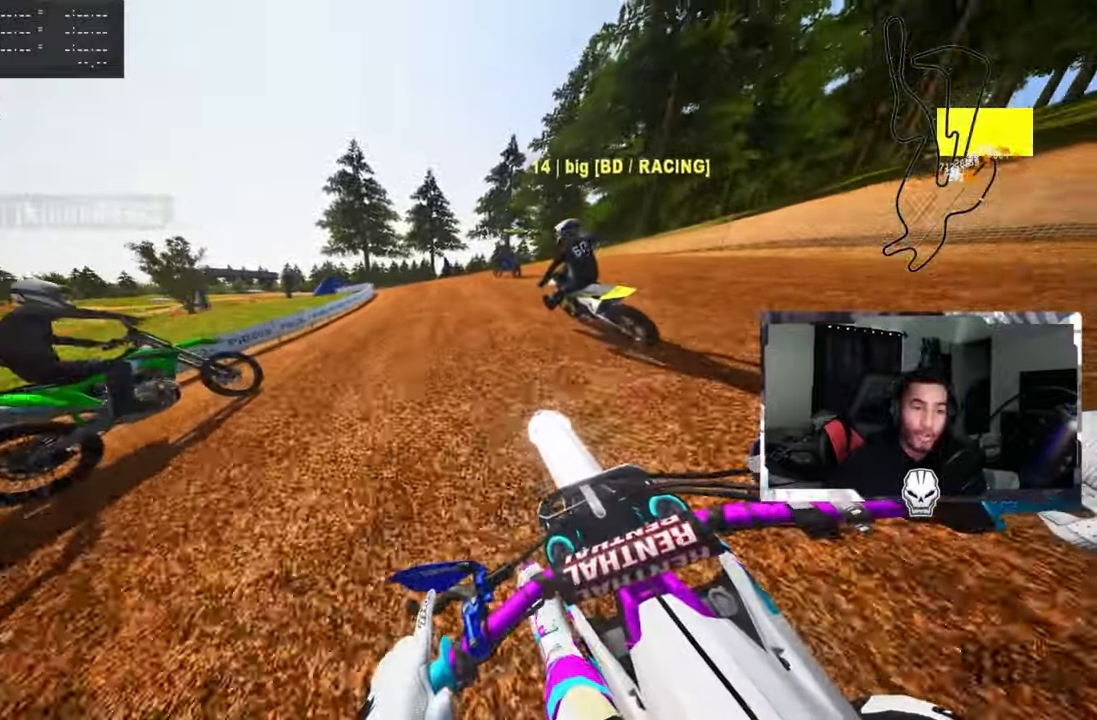
{"buttons": [], "left_stick": "up-left", "right_stick": "center", "events": [[34, "R2", "down"], [84, "left_stick", "up-left"], [134, "R2", "up"]]}
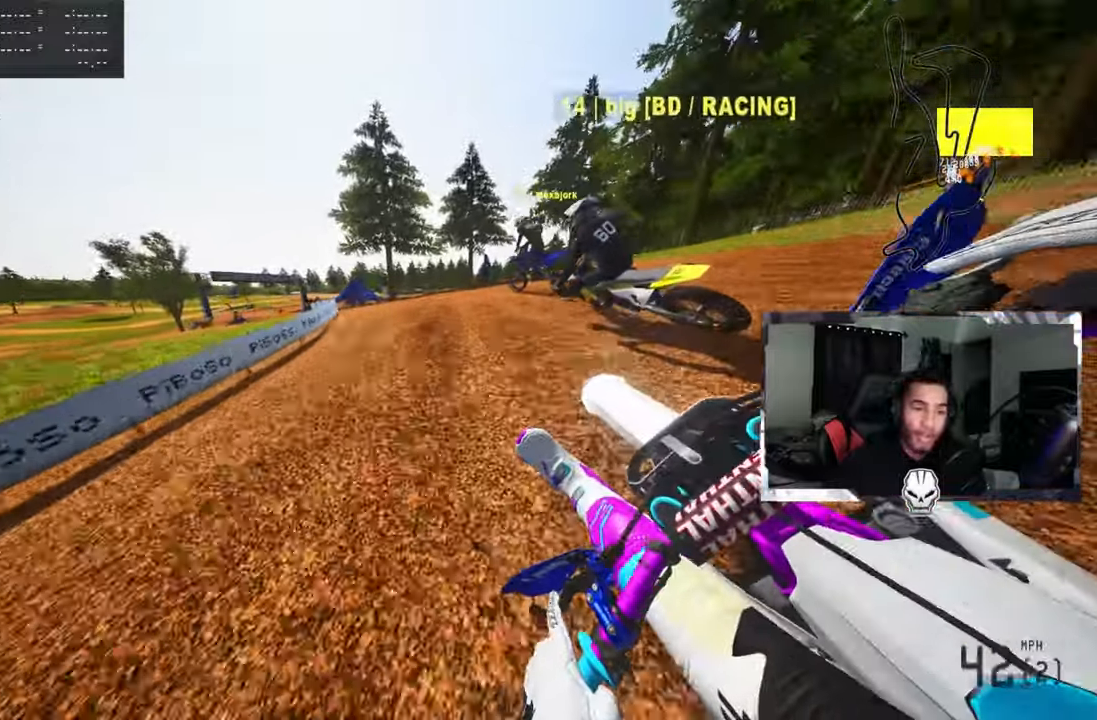
{"buttons": [], "left_stick": "up-left", "right_stick": "center", "events": []}
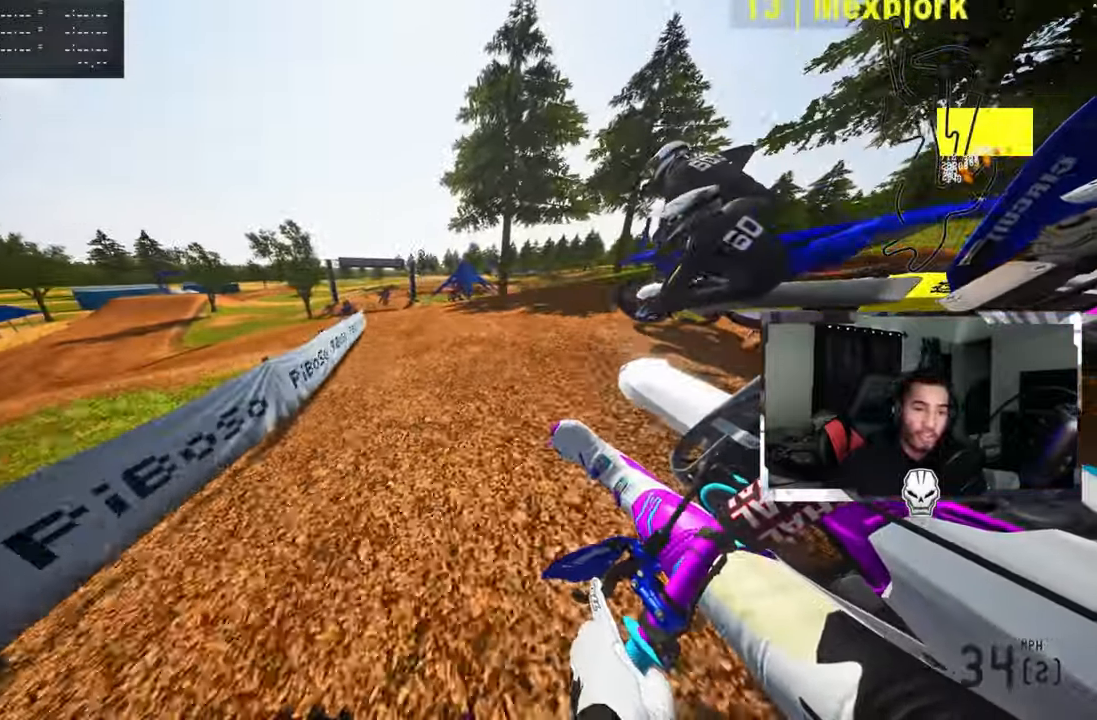
{"buttons": ["R2"], "left_stick": "center", "right_stick": "up", "events": [[150, "right_stick", "up"], [267, "R2", "down"], [334, "R2", "up"], [384, "left_stick", "center"], [417, "R2", "down"]]}
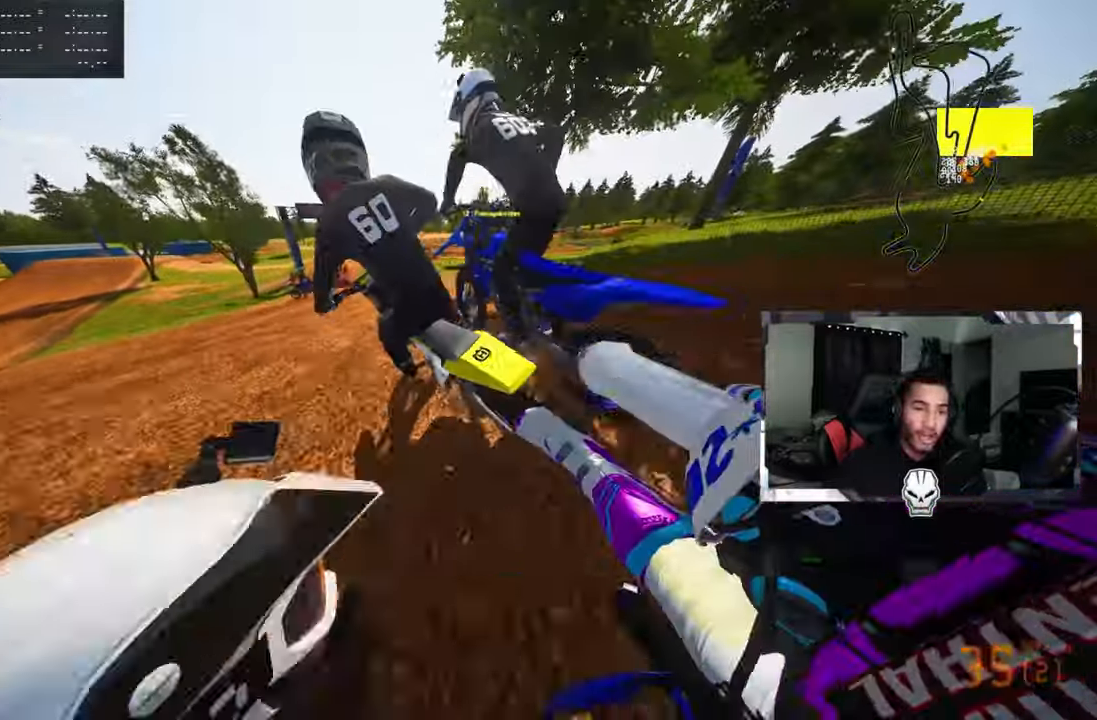
{"buttons": [], "left_stick": "up", "right_stick": "center", "events": [[17, "R2", "up"], [267, "left_stick", "up-right"], [284, "right_stick", "center"], [367, "R3", "down"], [484, "R3", "up"], [484, "left_stick", "up"]]}
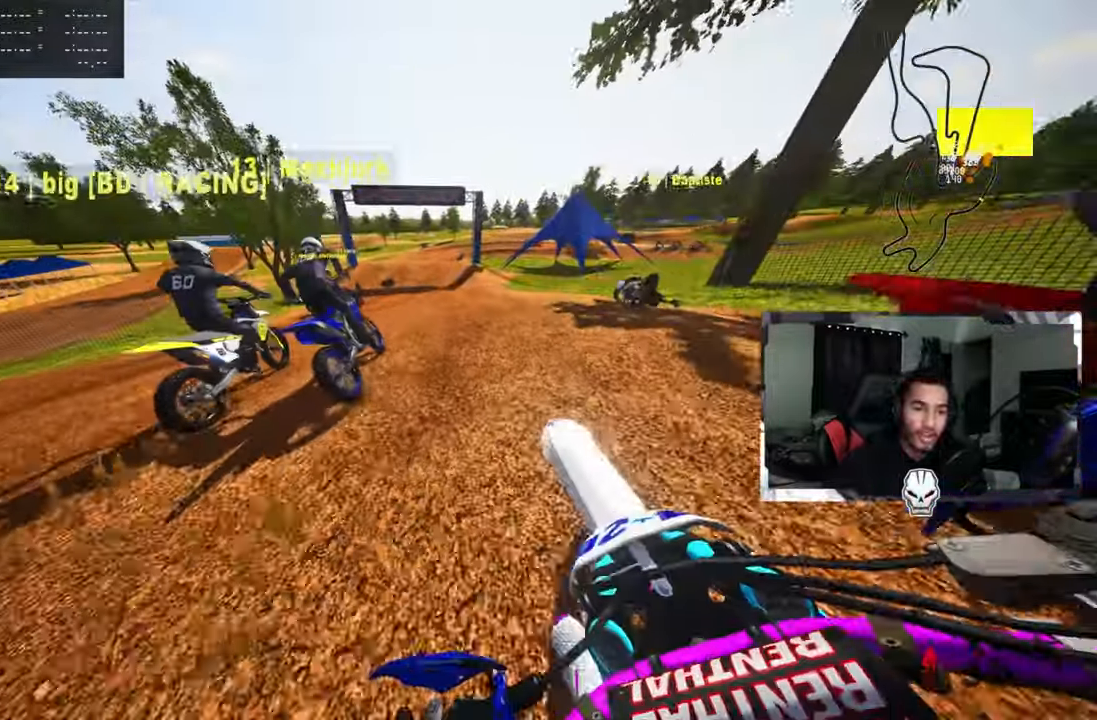
{"buttons": ["R2"], "left_stick": "up", "right_stick": "center", "events": [[184, "R2", "down"], [234, "R3", "down"], [350, "R3", "up"]]}
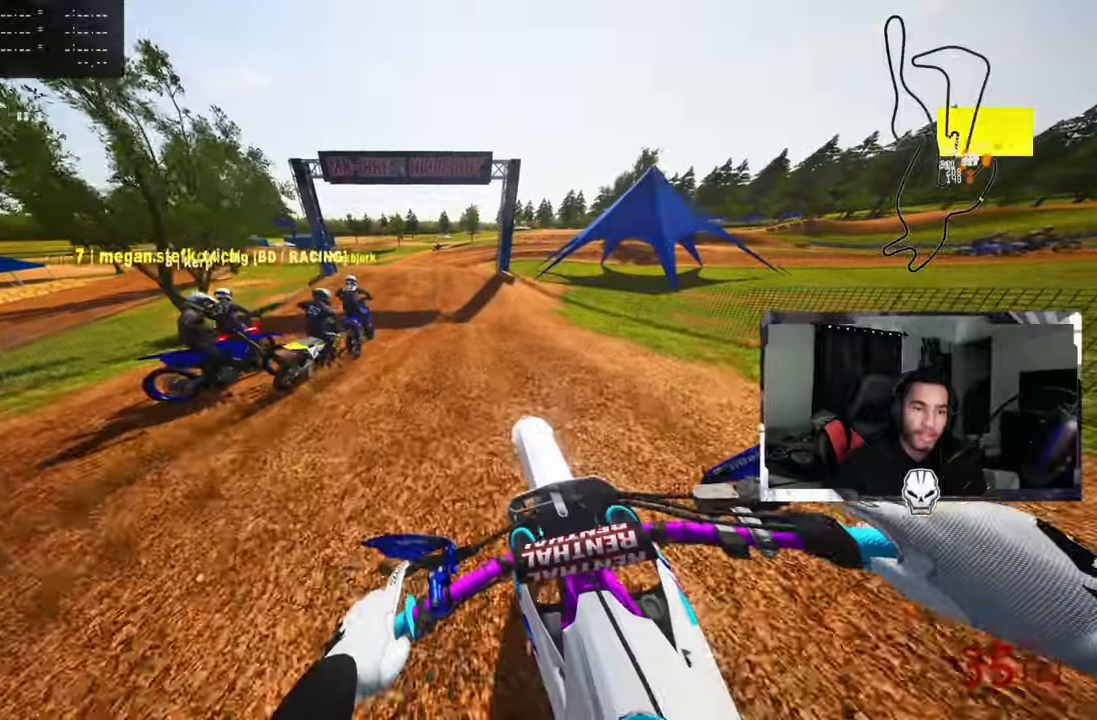
{"buttons": ["R3"], "left_stick": "up", "right_stick": "center", "events": [[333, "R2", "up"], [416, "R3", "down"]]}
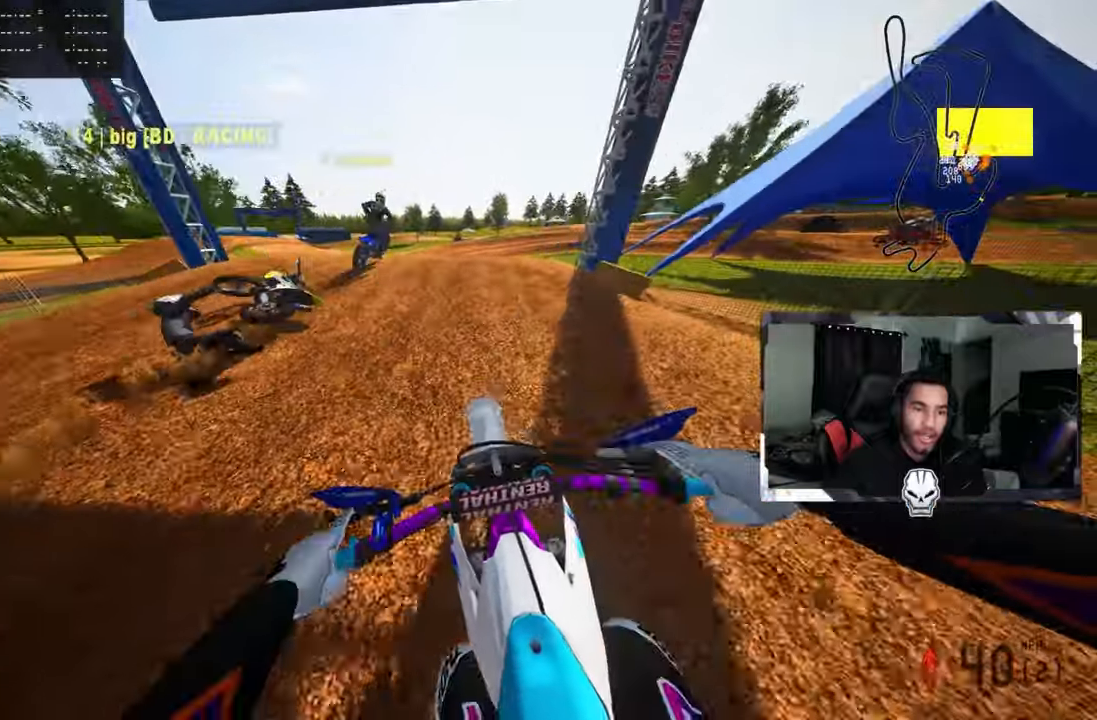
{"buttons": [], "left_stick": "up", "right_stick": "center", "events": [[33, "R3", "up"]]}
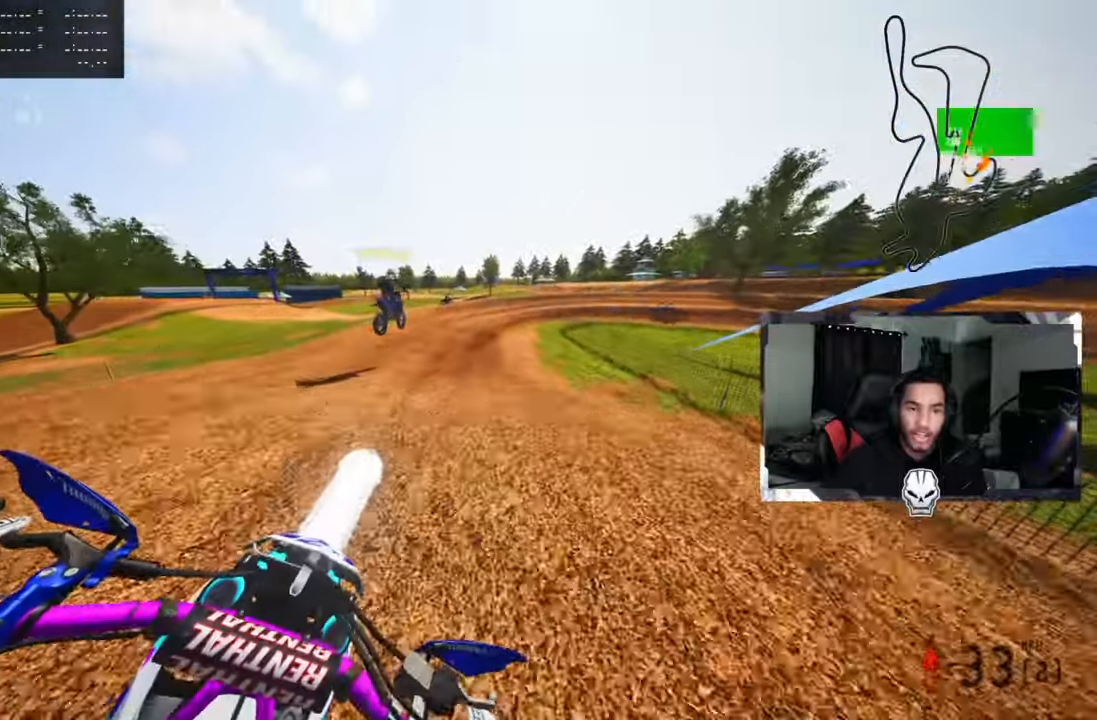
{"buttons": ["R3"], "left_stick": "up", "right_stick": "center", "events": [[400, "R3", "down"]]}